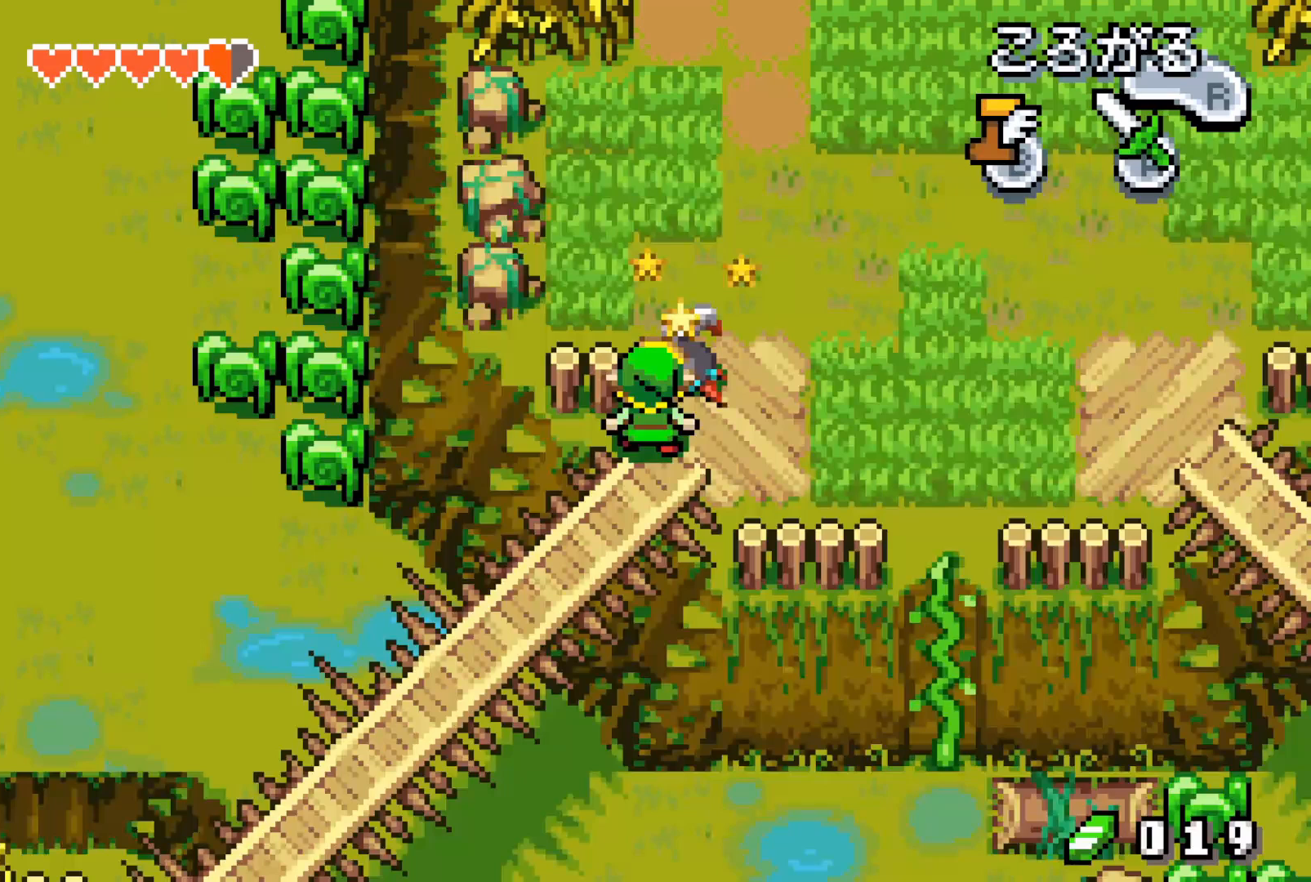
Gameplay with a controller (Nintendo layout); each line is a JSON object with the inputs held at the frame after it. "events" lists button and stick changes between this image and that frame as [ms after this image, input, new state], when the widget could be followed in between. Not read: L3 R3.
{"buttons": ["DPAD_UP"], "events": [[67, "DPAD_LEFT", "up"]]}
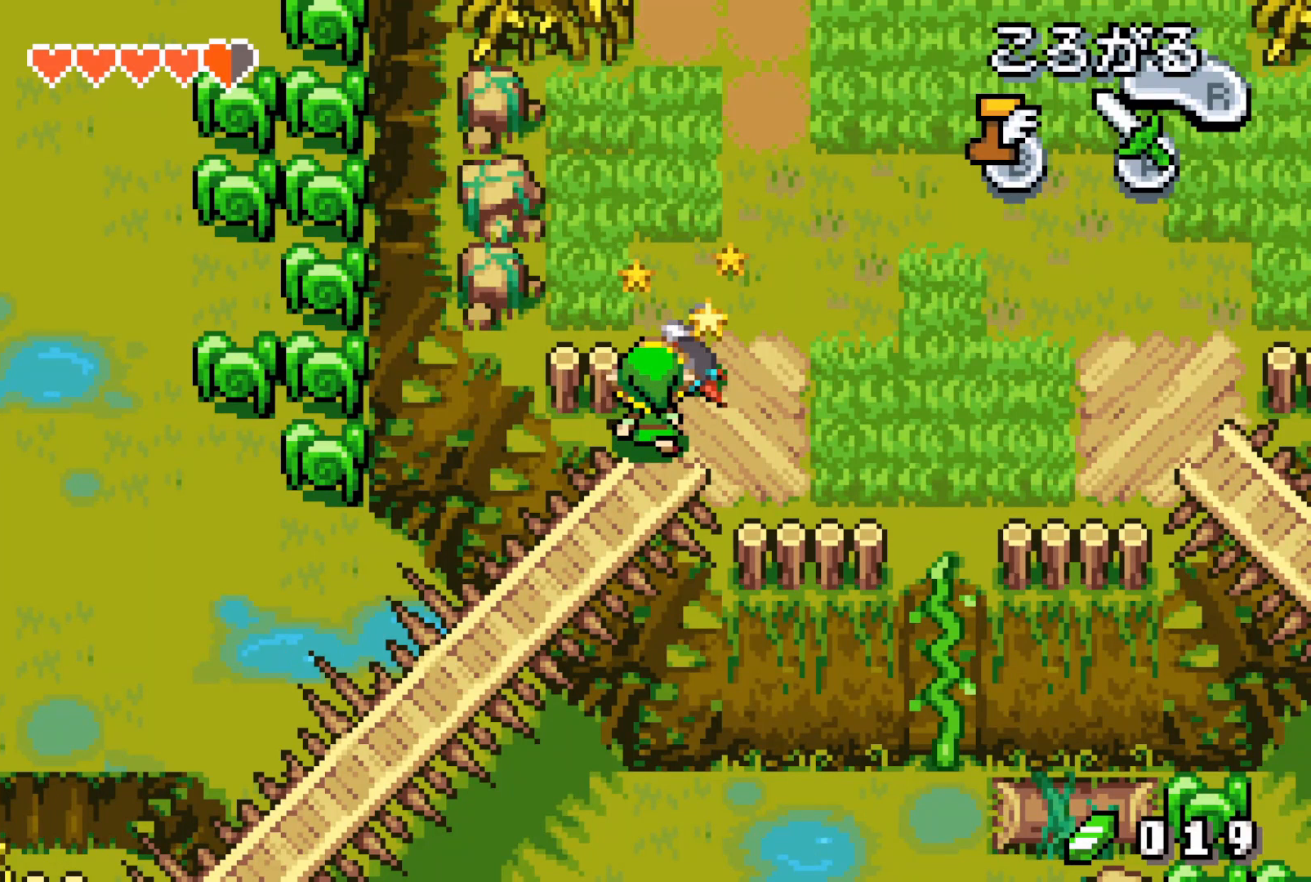
{"buttons": ["DPAD_UP"], "events": []}
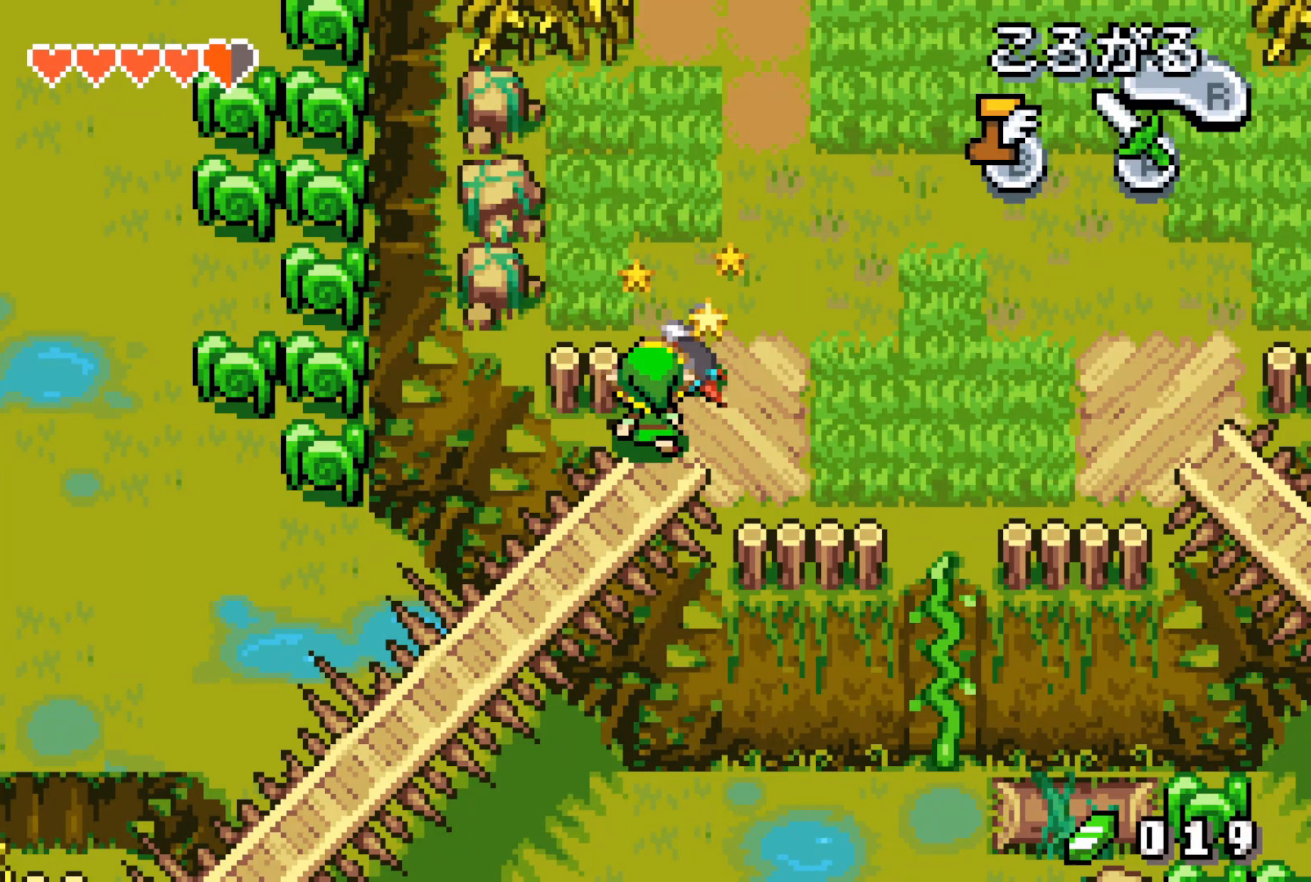
{"buttons": ["DPAD_UP"], "events": []}
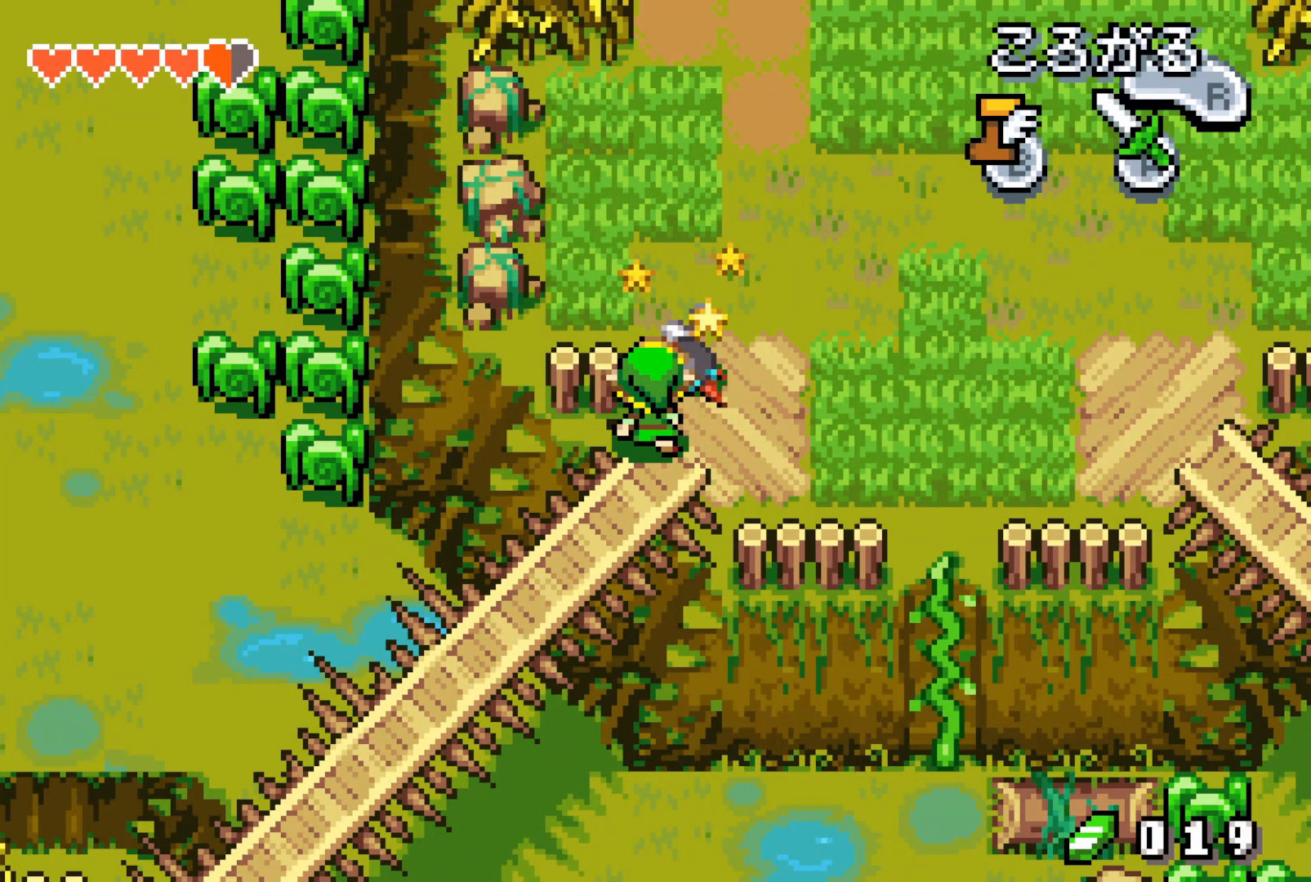
{"buttons": ["DPAD_UP"], "events": []}
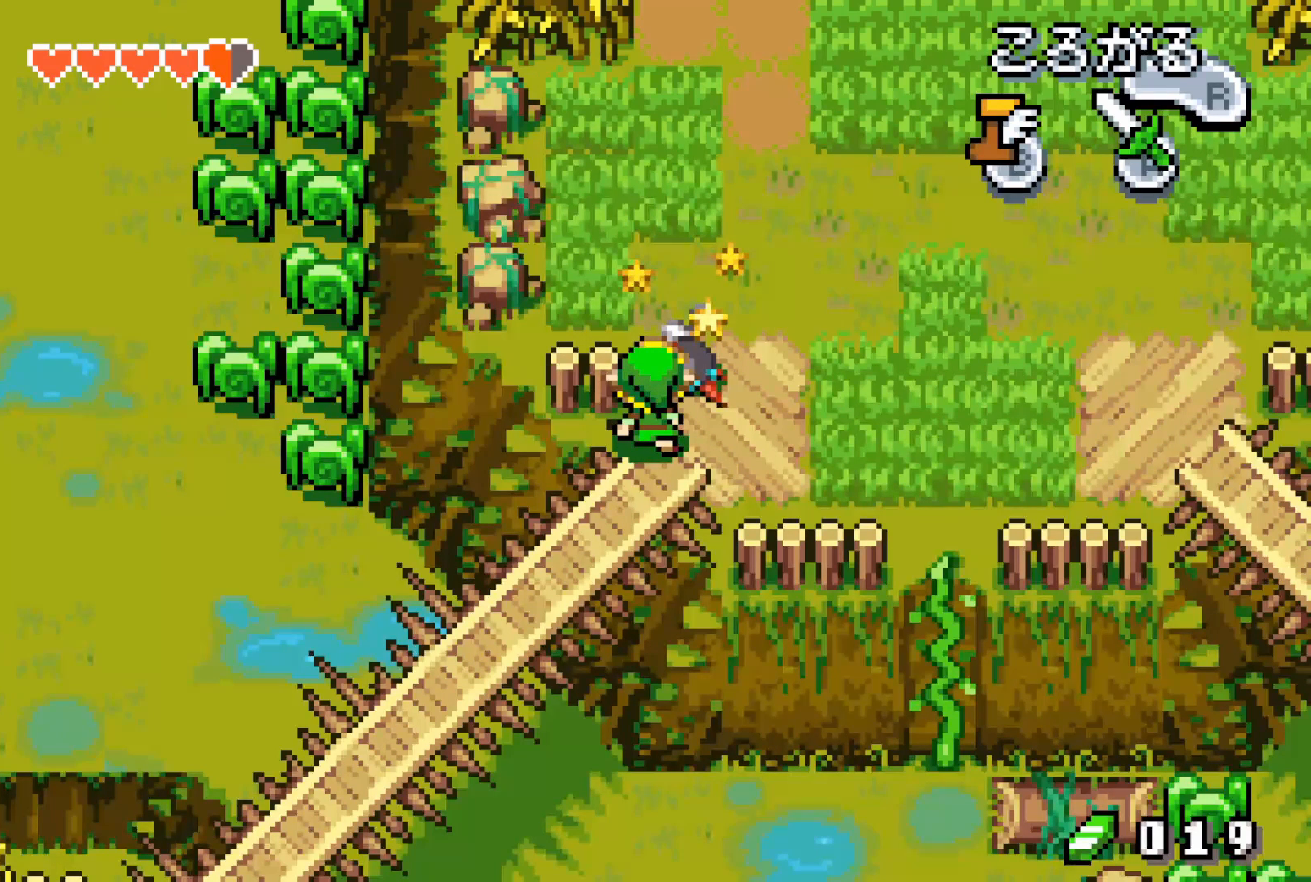
{"buttons": ["DPAD_UP"], "events": []}
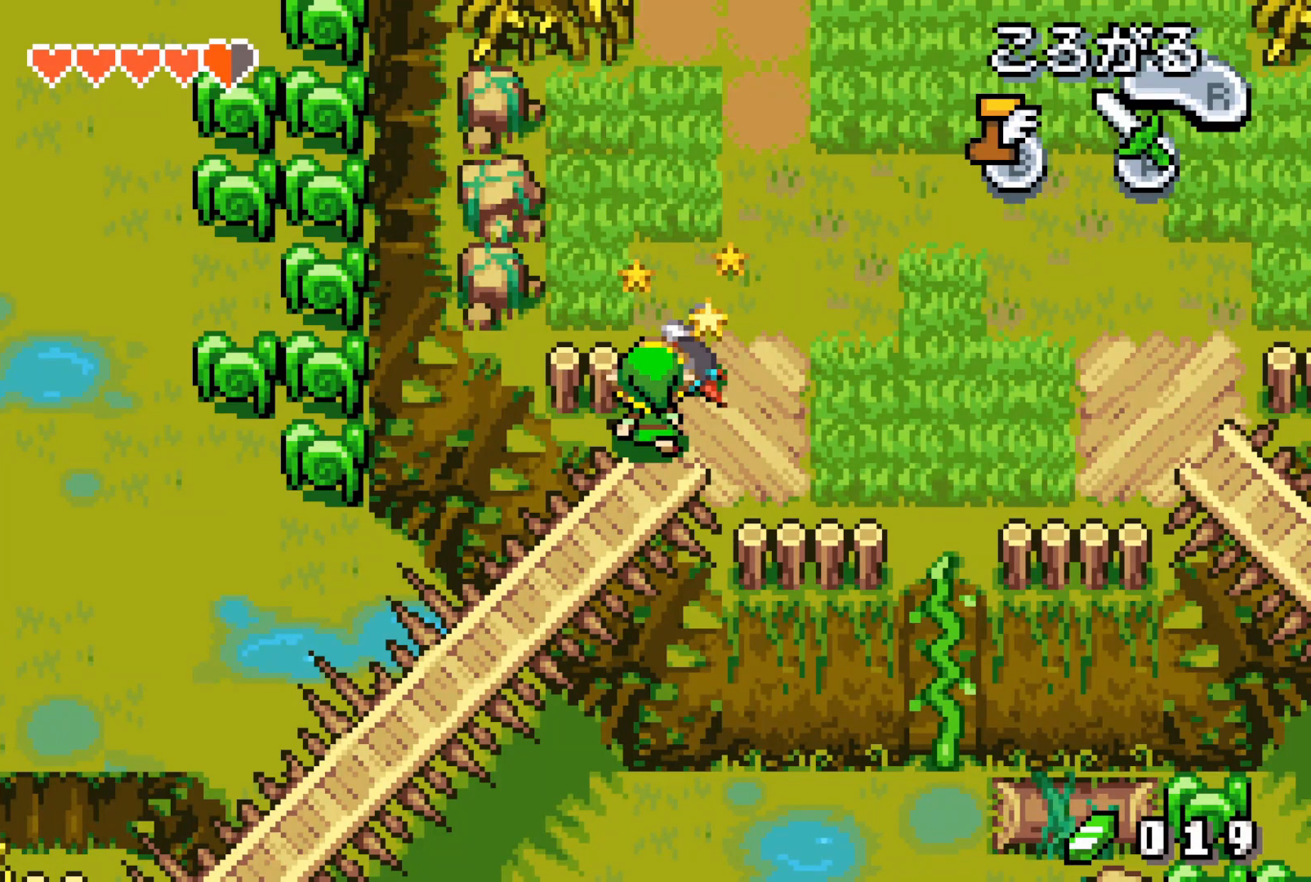
{"buttons": ["DPAD_UP"], "events": []}
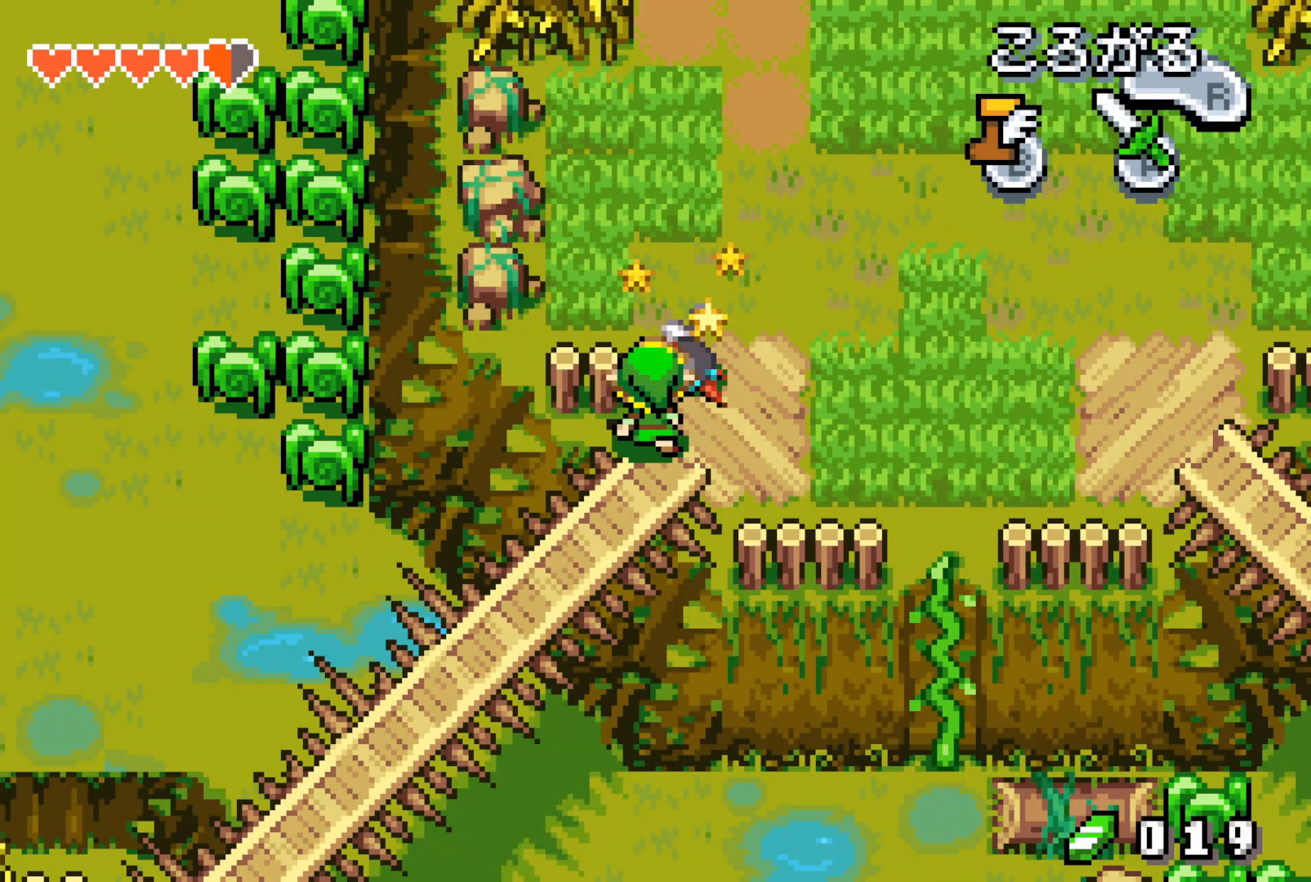
{"buttons": ["DPAD_UP"], "events": []}
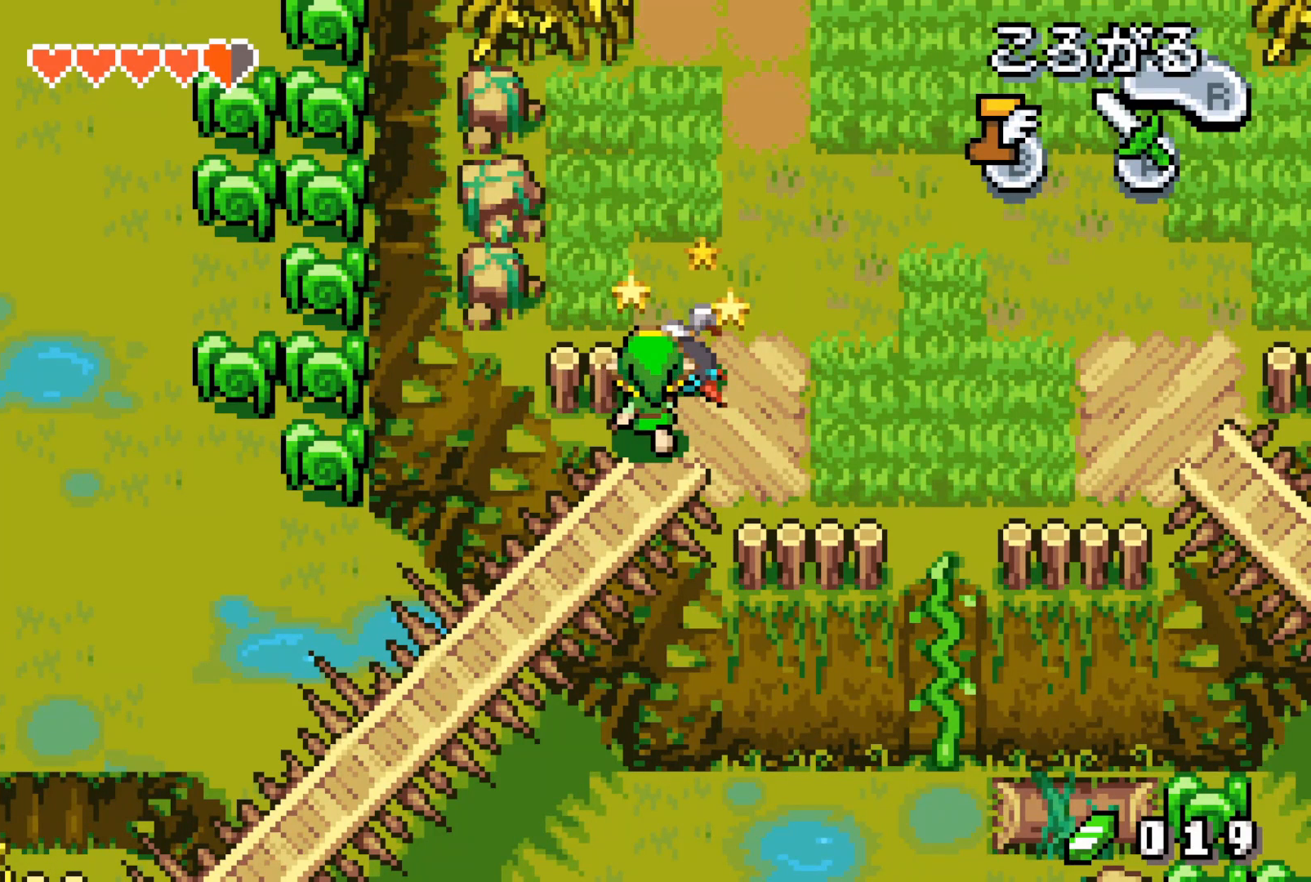
{"buttons": ["DPAD_UP", "DPAD_LEFT"], "events": [[67, "DPAD_LEFT", "down"], [217, "DPAD_LEFT", "up"], [383, "DPAD_LEFT", "down"]]}
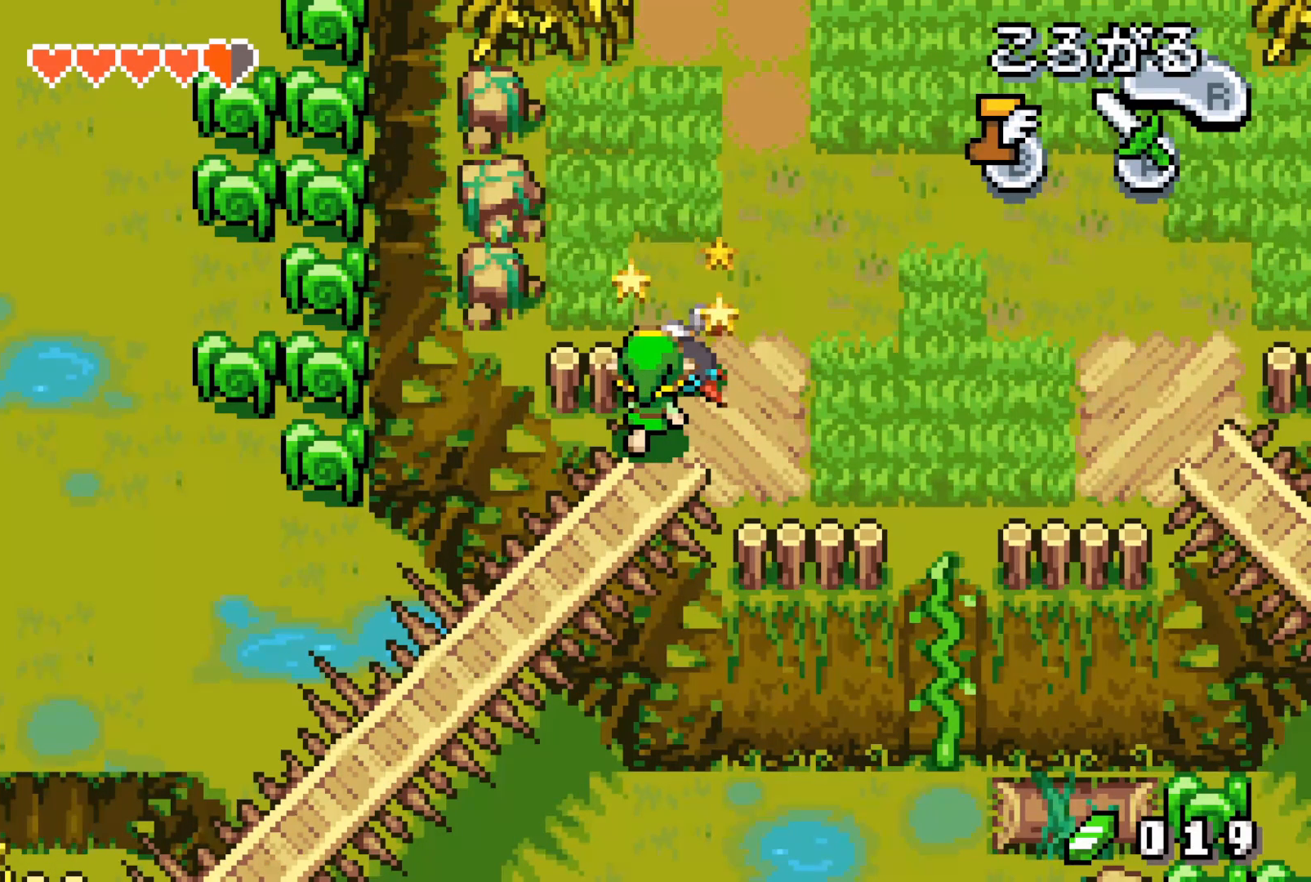
{"buttons": ["DPAD_UP", "DPAD_LEFT"], "events": [[33, "DPAD_LEFT", "up"], [283, "DPAD_LEFT", "down"]]}
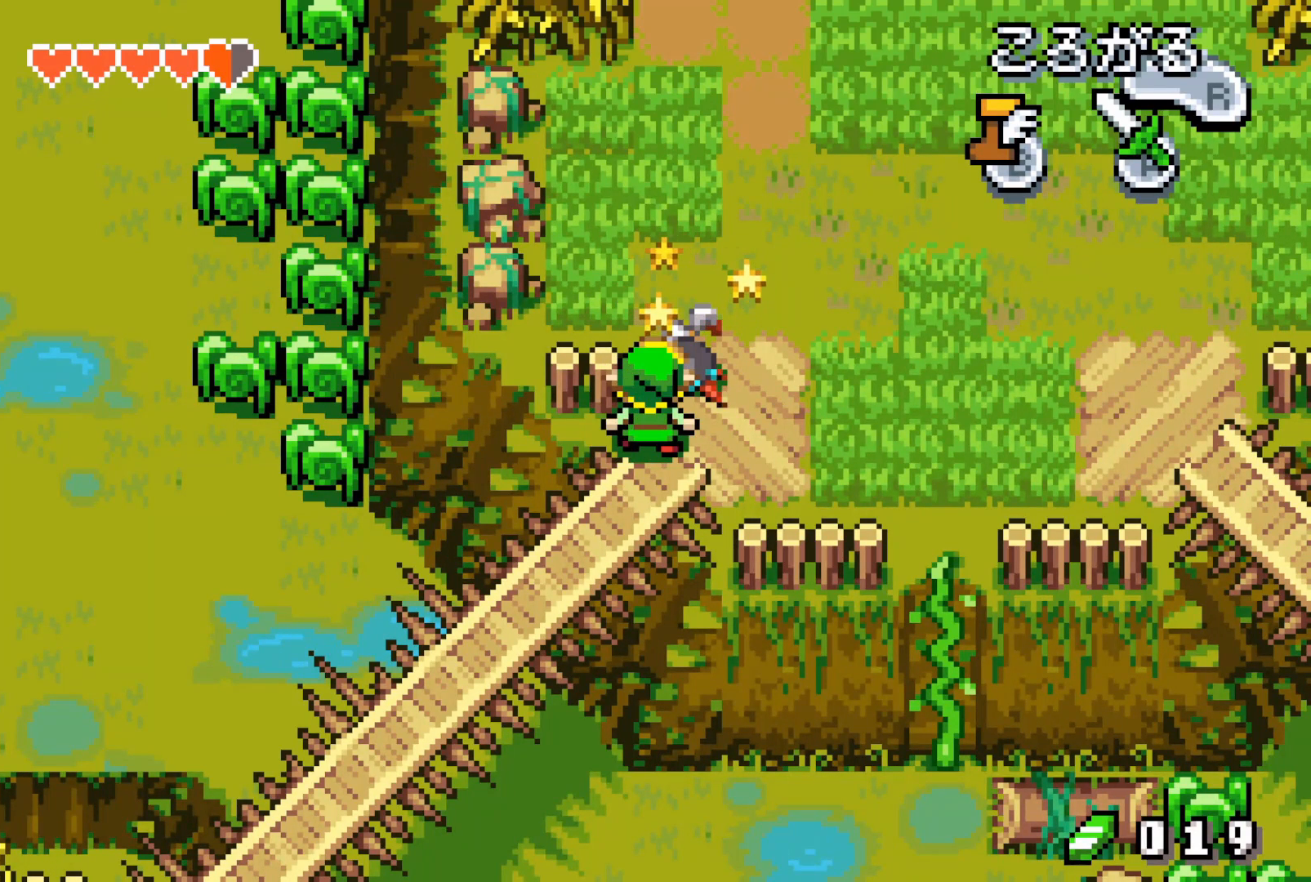
{"buttons": ["DPAD_UP", "DPAD_LEFT"], "events": []}
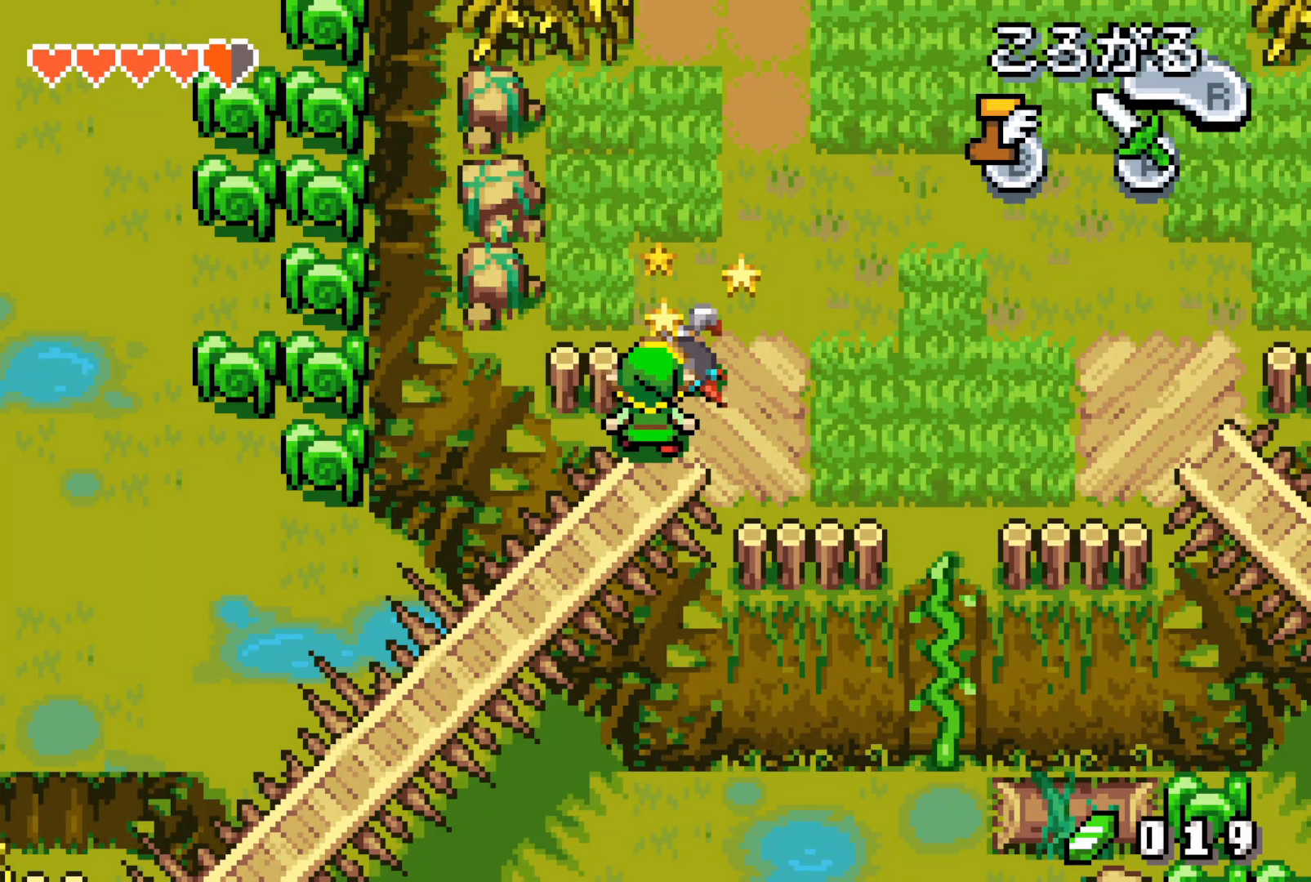
{"buttons": ["DPAD_UP", "DPAD_LEFT"], "events": []}
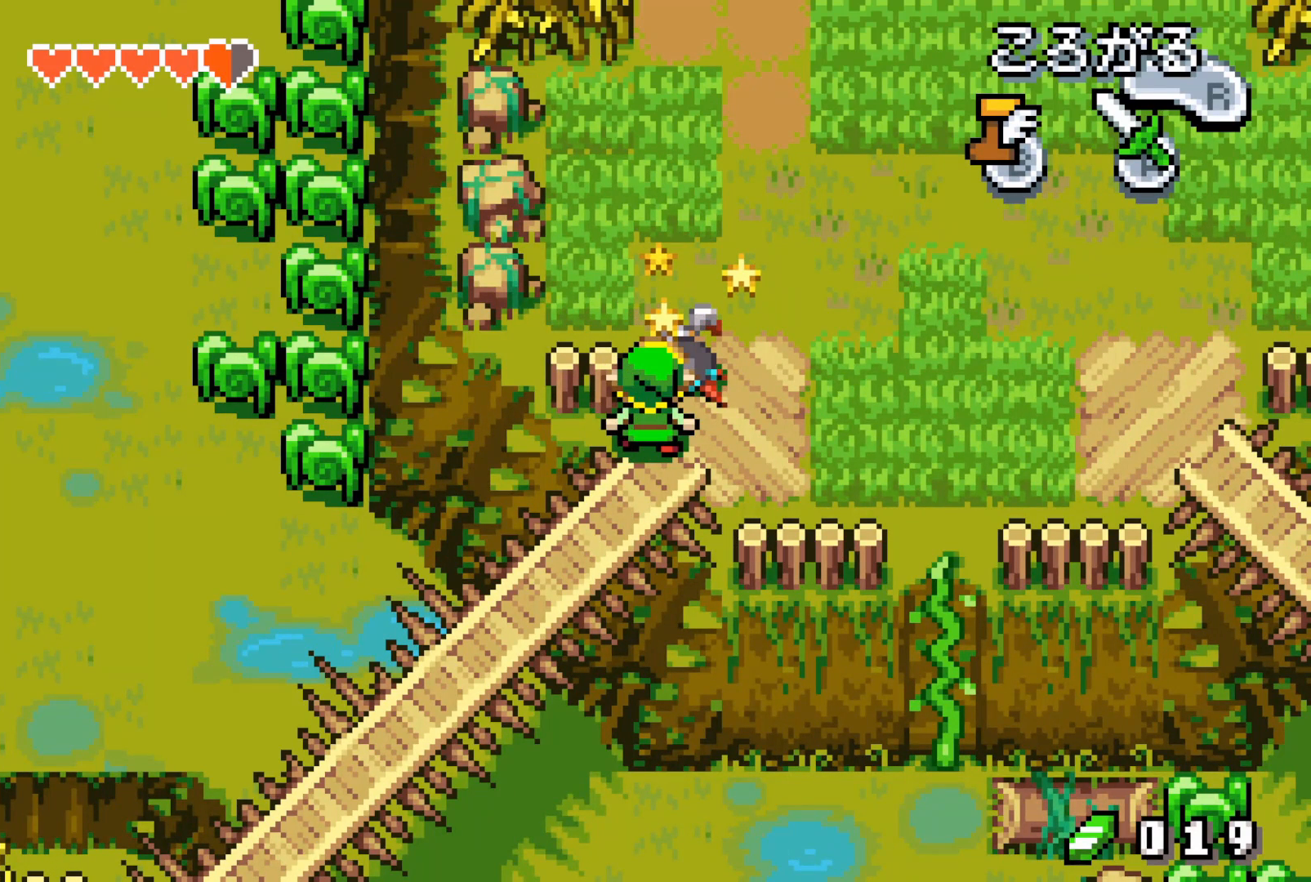
{"buttons": ["DPAD_UP", "DPAD_LEFT"], "events": []}
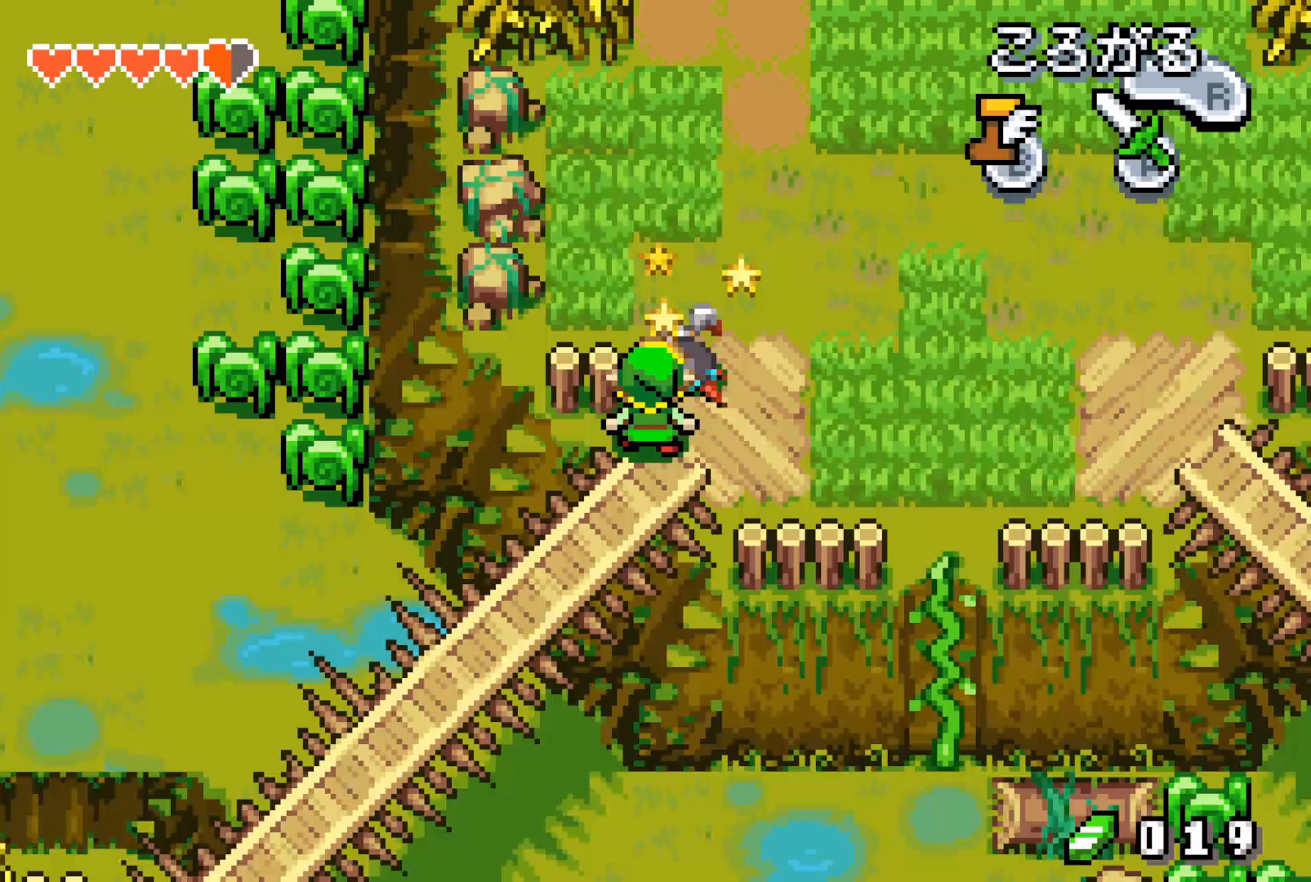
{"buttons": ["DPAD_UP", "DPAD_LEFT"], "events": []}
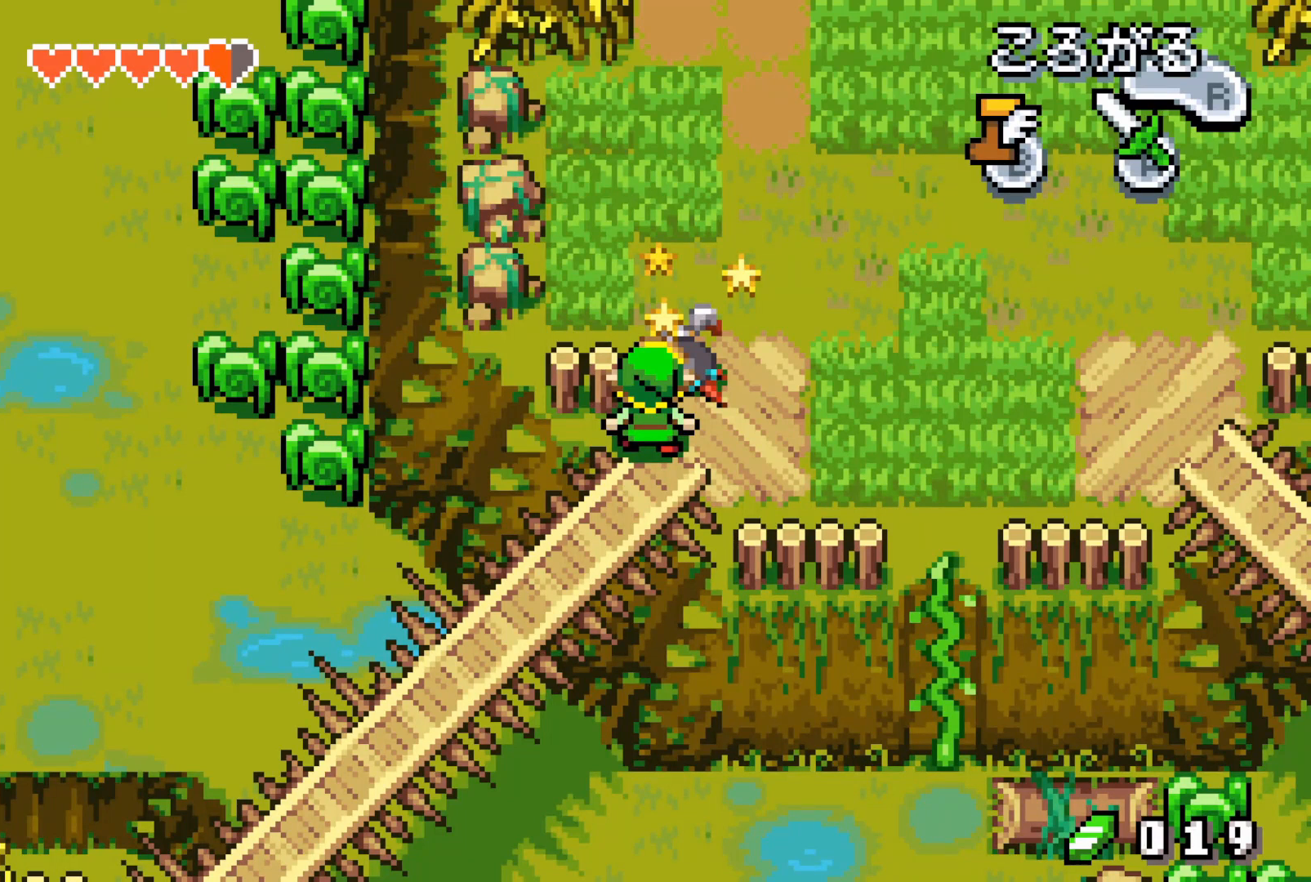
{"buttons": ["DPAD_UP", "DPAD_LEFT"], "events": []}
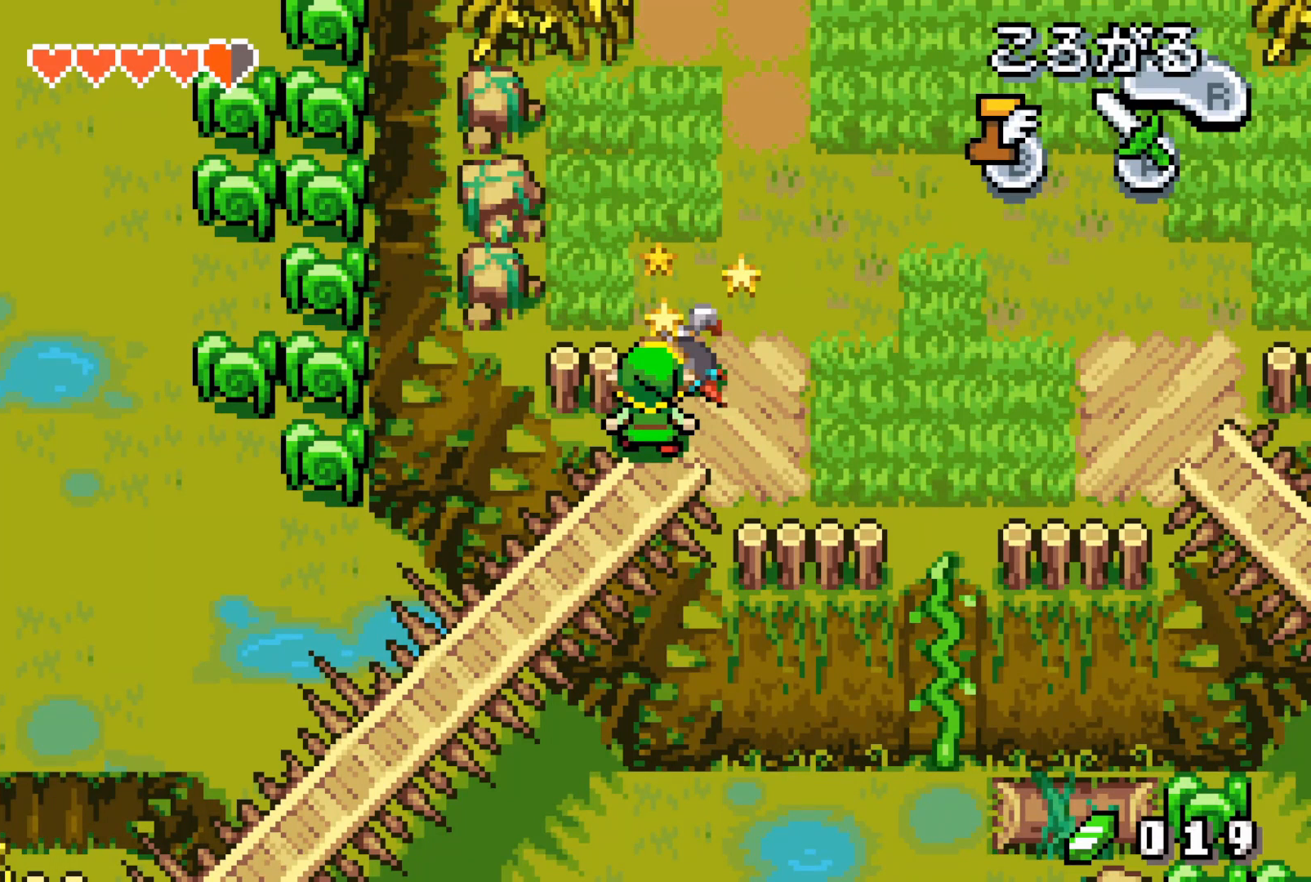
{"buttons": ["DPAD_UP", "DPAD_LEFT"], "events": []}
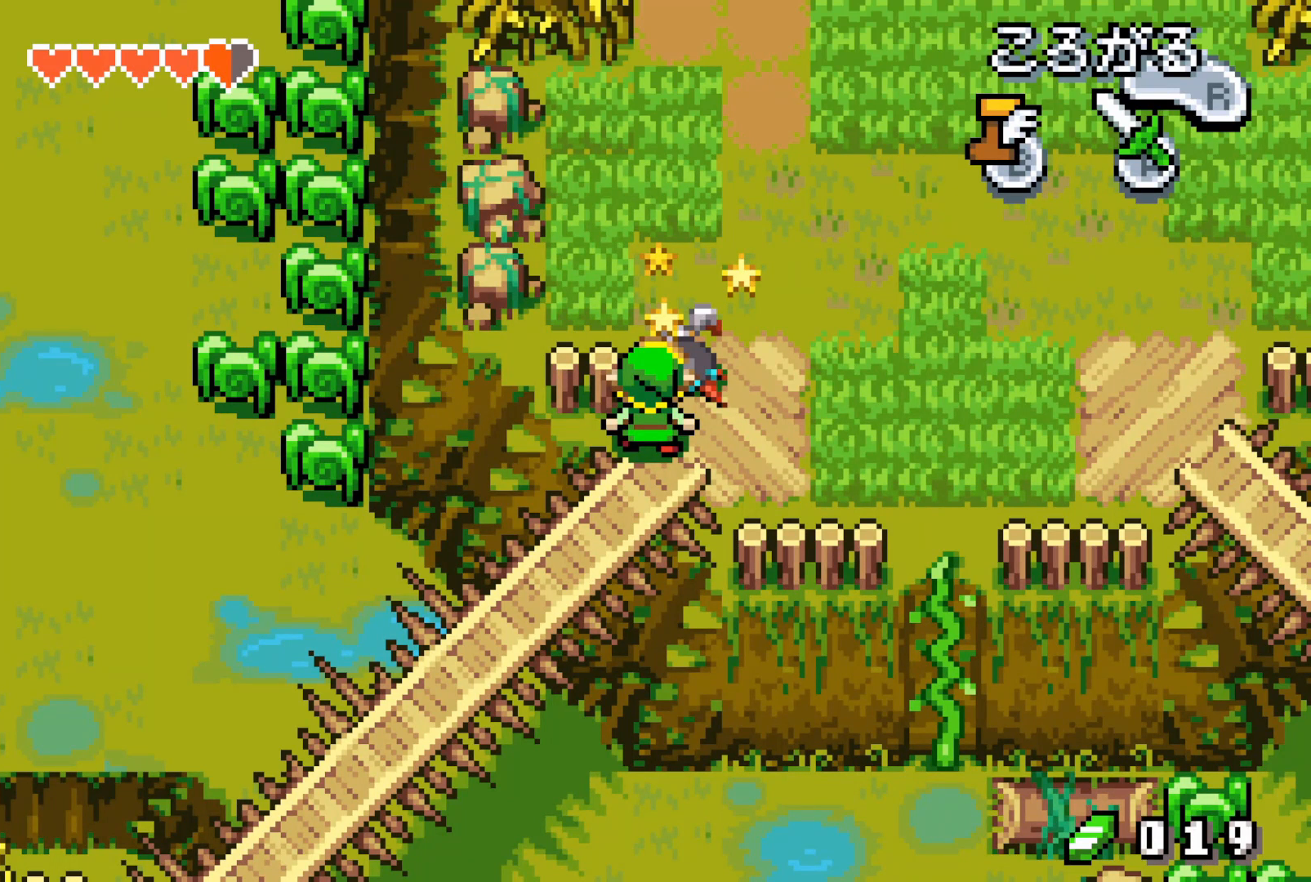
{"buttons": ["DPAD_UP", "DPAD_LEFT"], "events": []}
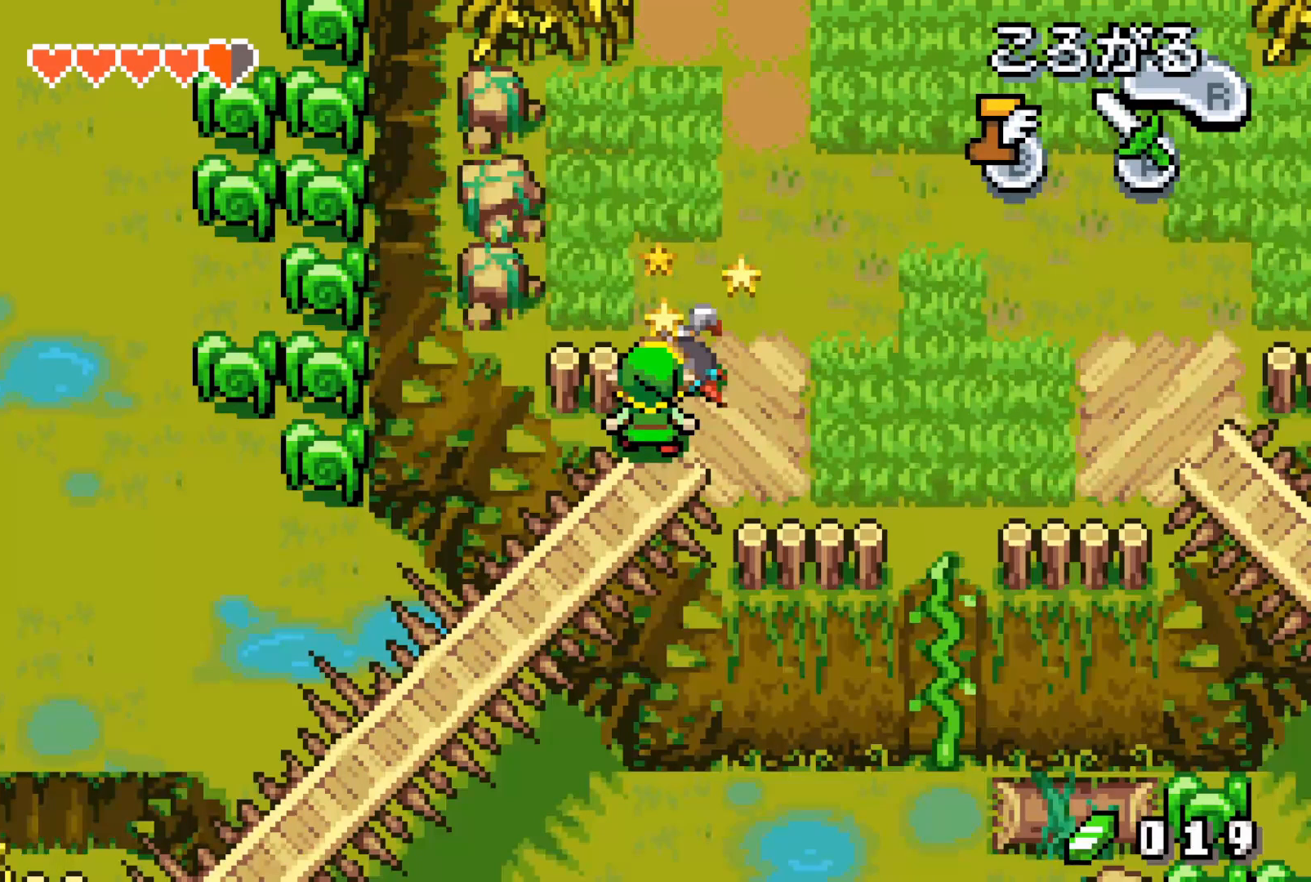
{"buttons": ["DPAD_UP", "DPAD_LEFT"], "events": []}
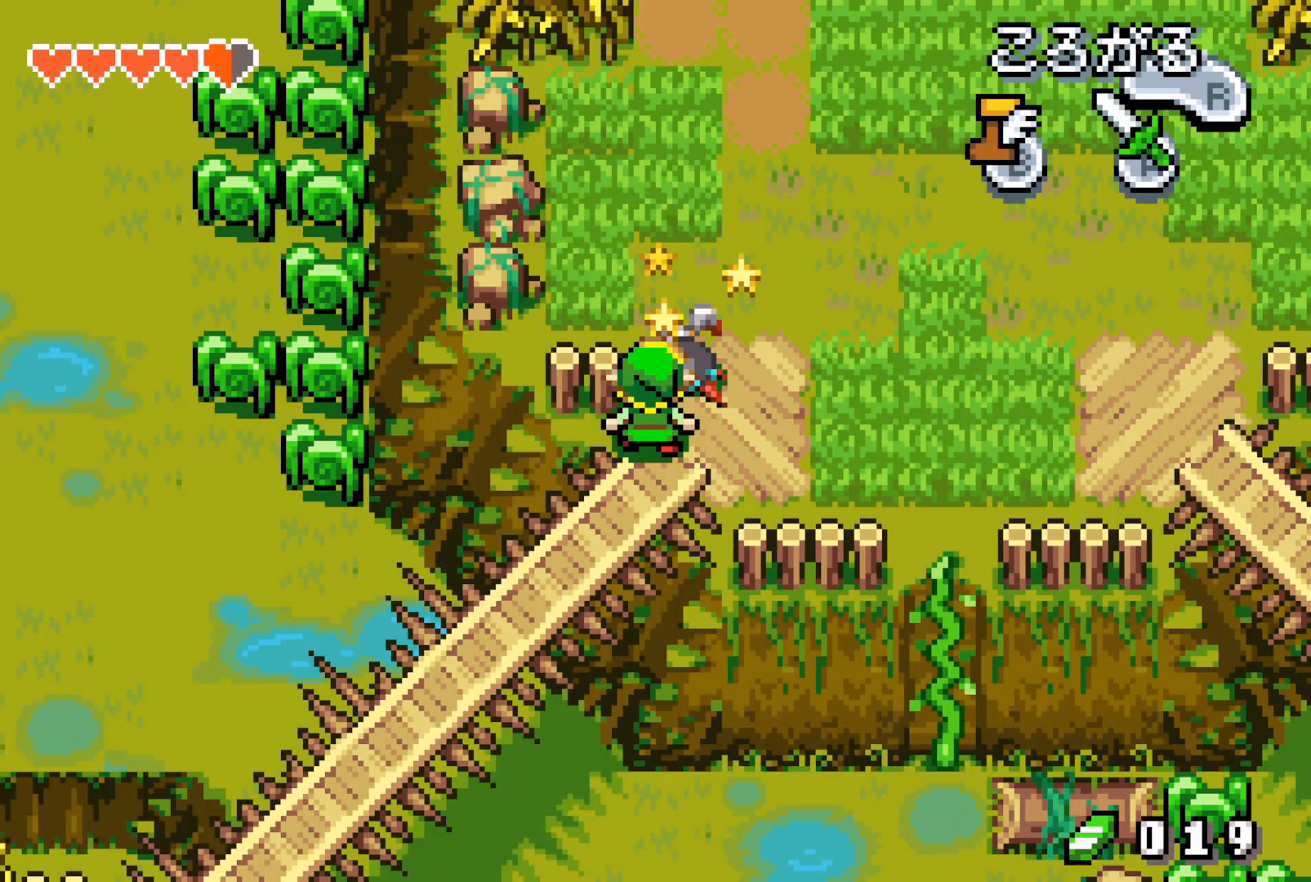
{"buttons": ["DPAD_UP", "DPAD_LEFT"], "events": []}
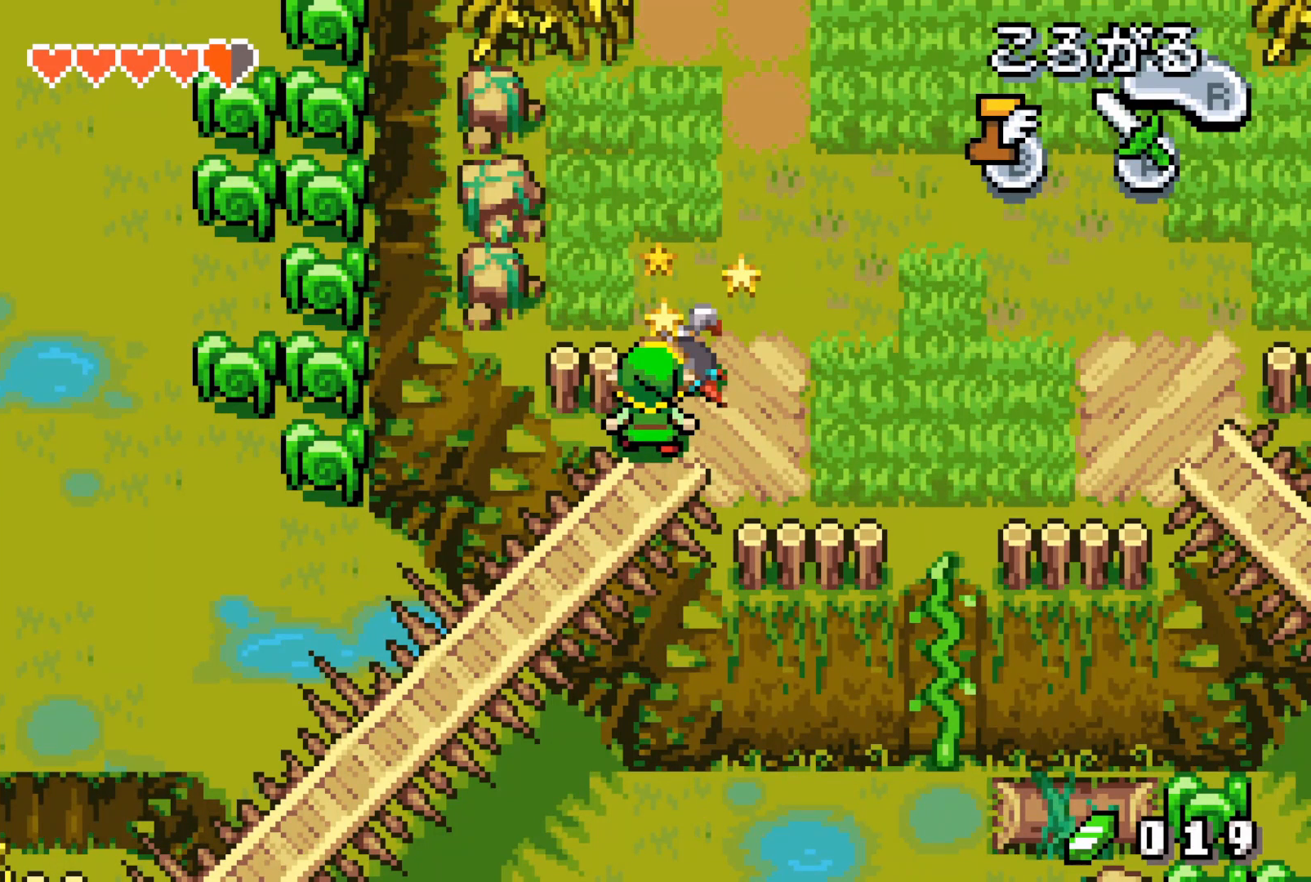
{"buttons": ["DPAD_UP", "DPAD_LEFT"], "events": []}
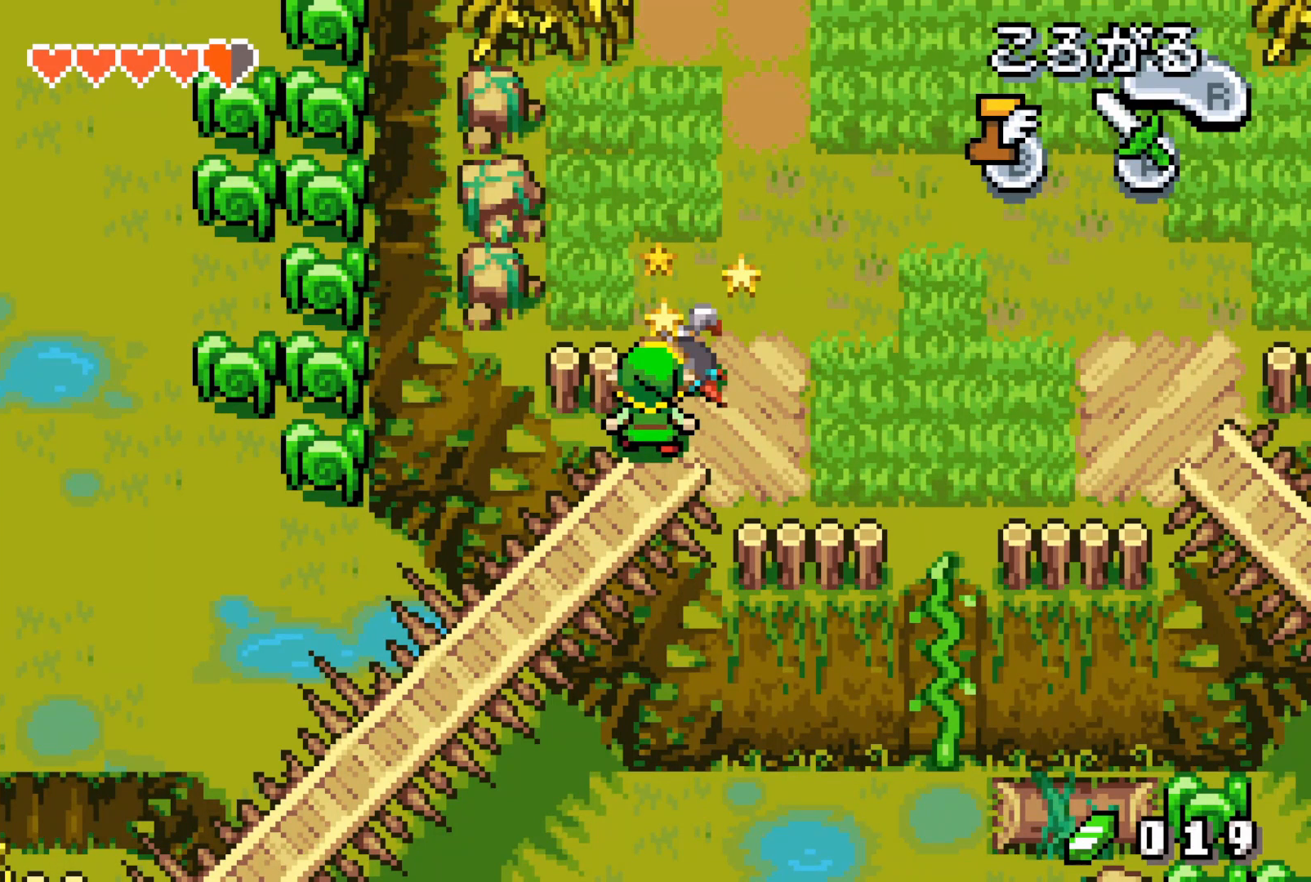
{"buttons": ["DPAD_UP", "DPAD_LEFT"], "events": []}
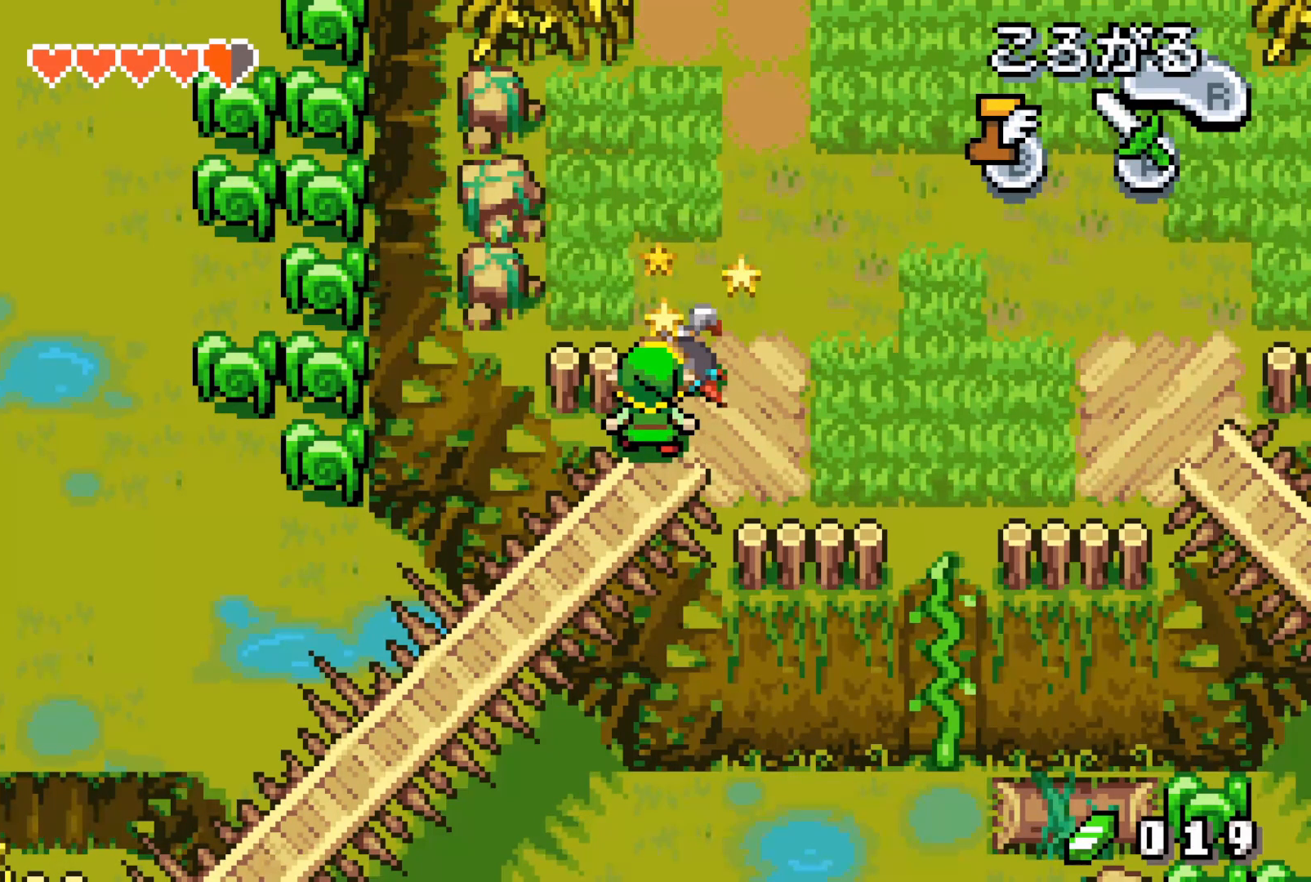
{"buttons": ["DPAD_UP", "DPAD_LEFT"], "events": []}
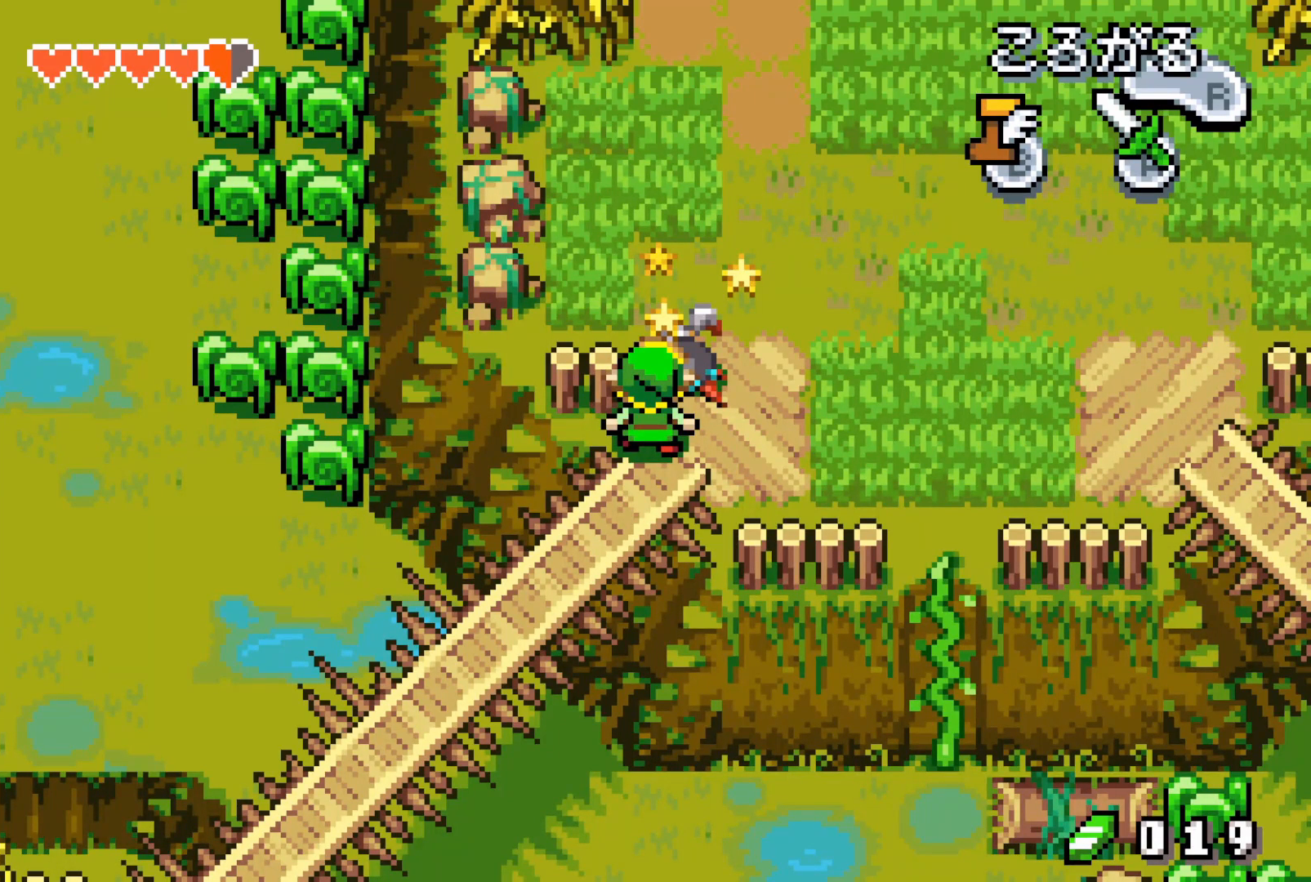
{"buttons": ["DPAD_UP", "DPAD_LEFT"], "events": []}
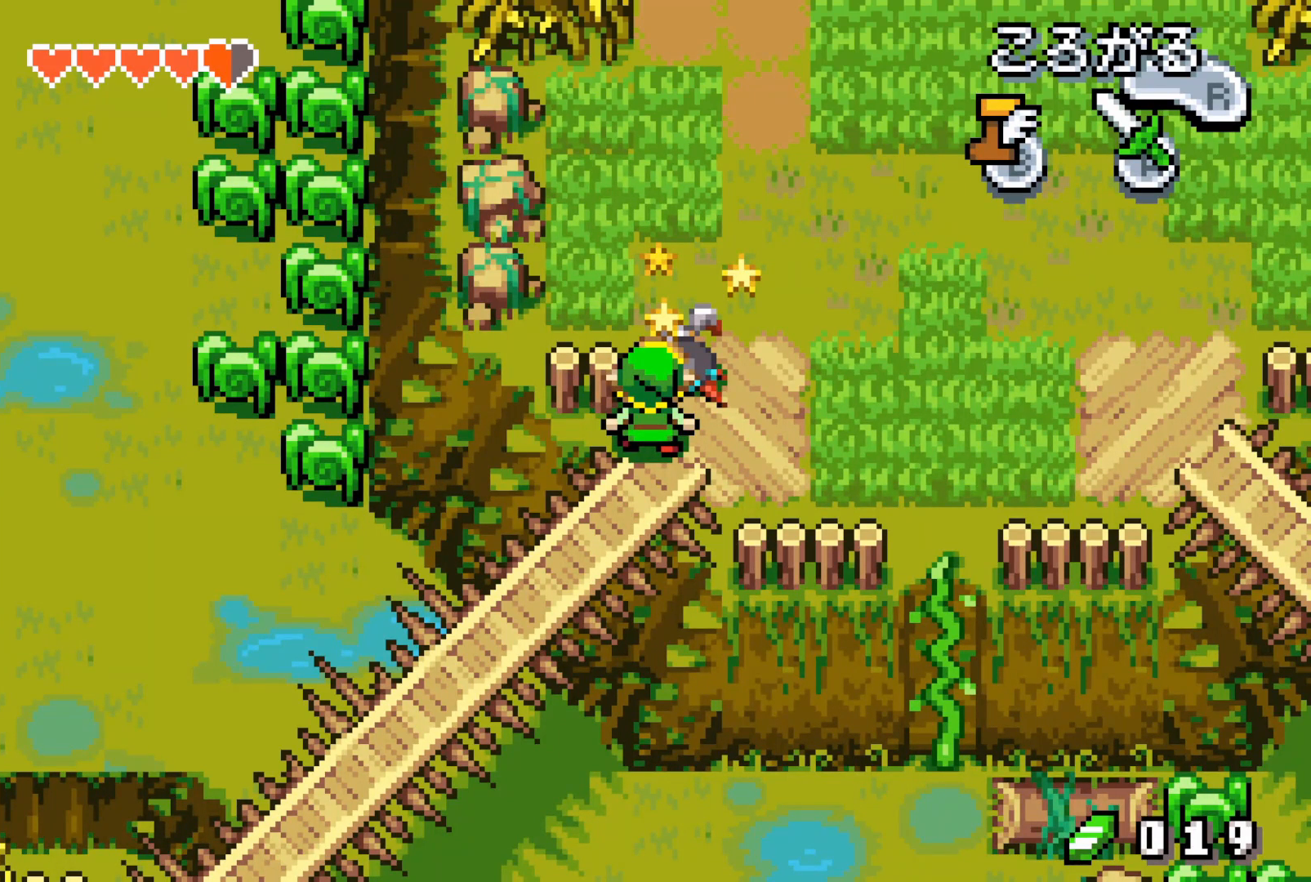
{"buttons": ["DPAD_UP", "DPAD_LEFT"], "events": []}
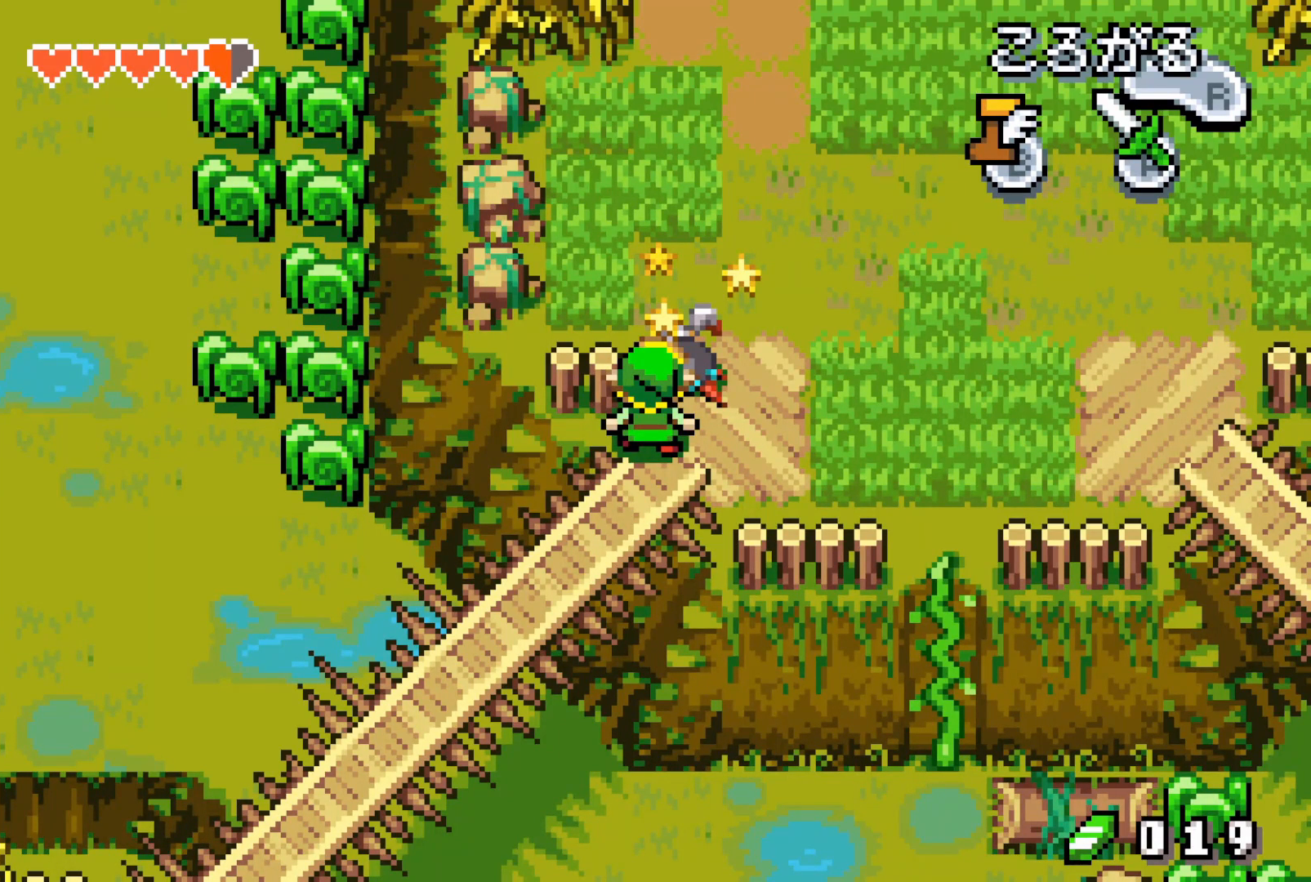
{"buttons": ["DPAD_UP", "DPAD_LEFT"], "events": []}
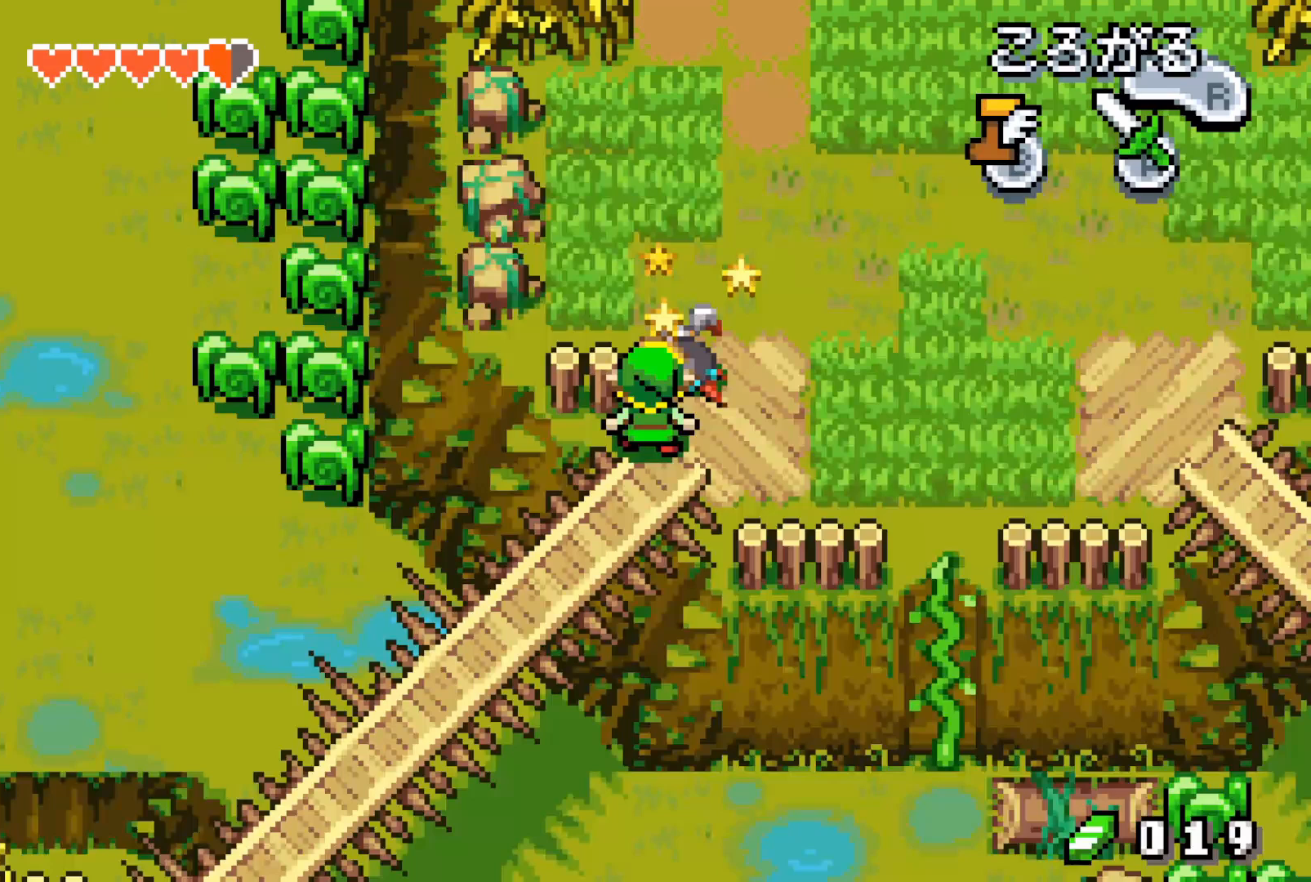
{"buttons": ["DPAD_UP", "DPAD_LEFT"], "events": []}